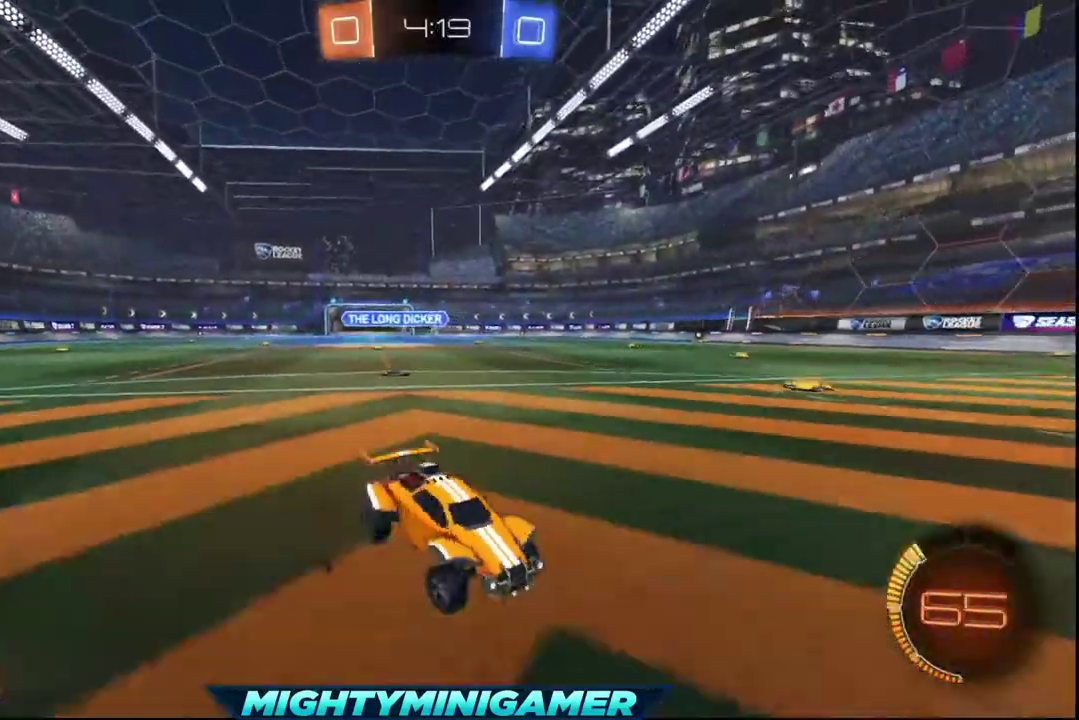
Gameplay with a controller (Xbox layout); each line is a JSON object with the inputs held at the frame after it. "events" lists button and stick changes between this image and that frame as [ms after this image, input, new state], when the widget could be followed in between.
{"buttons": ["L1"], "left_stick": "left", "right_stick": "center", "events": []}
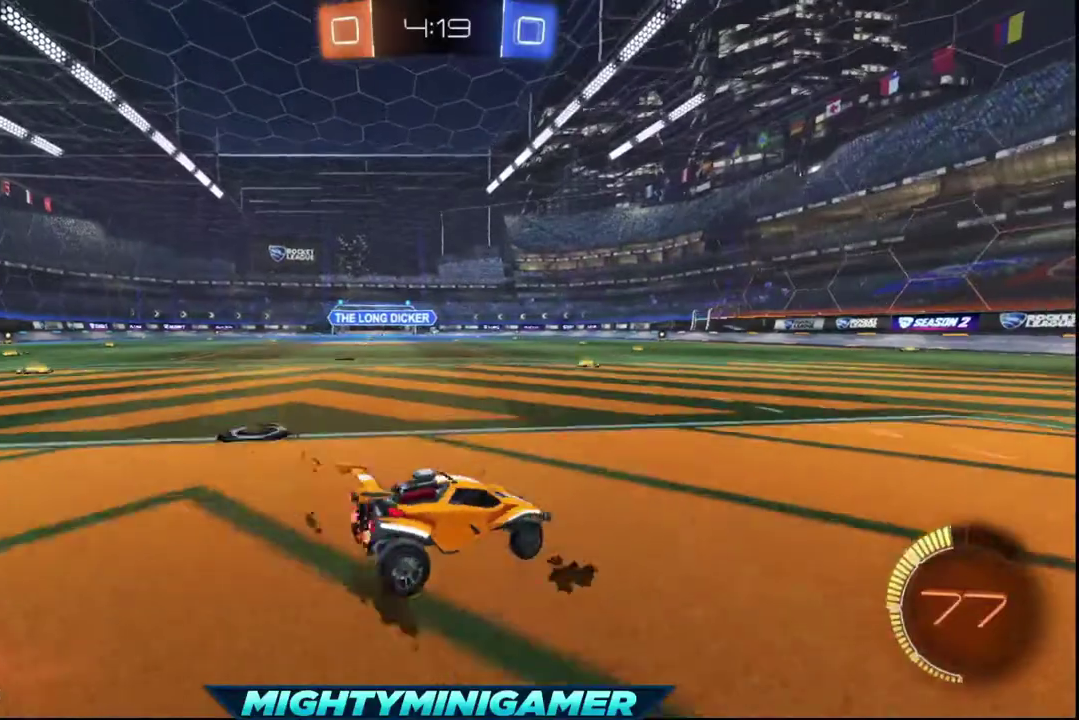
{"buttons": ["L2"], "left_stick": "left", "right_stick": "center", "events": [[280, "L1", "up"], [280, "L2", "down"]]}
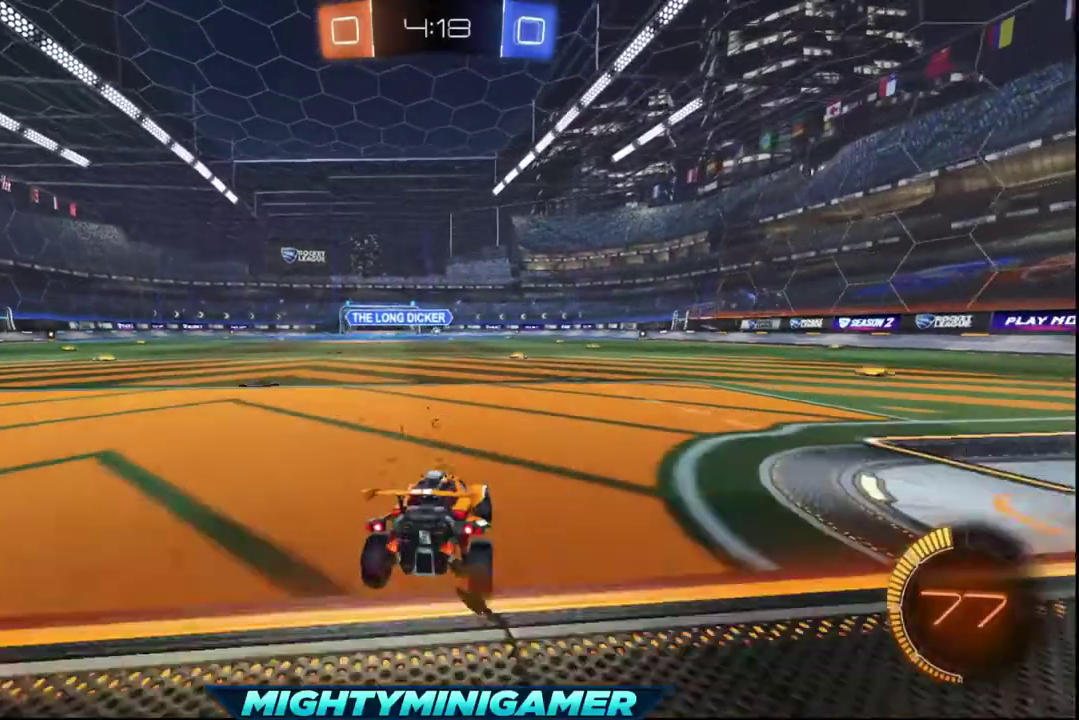
{"buttons": ["R2"], "left_stick": "center", "right_stick": "center", "events": [[80, "L2", "up"], [360, "R2", "down"], [400, "left_stick", "center"]]}
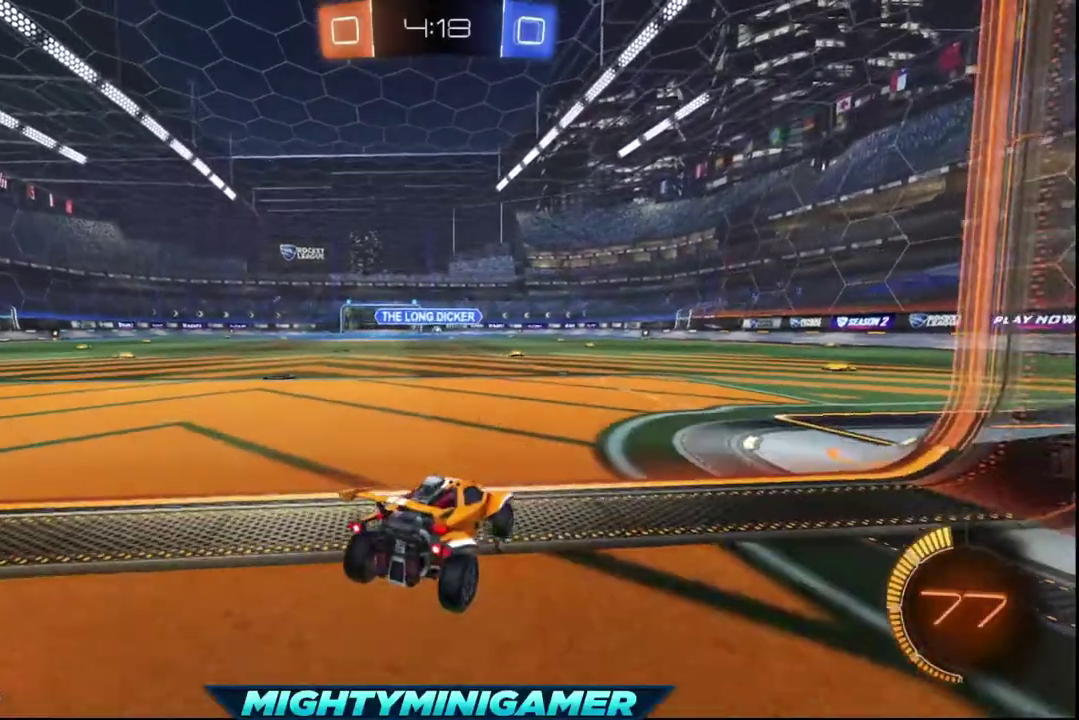
{"buttons": ["L2", "R2"], "left_stick": "left", "right_stick": "center", "events": [[80, "left_stick", "left"], [480, "L2", "down"]]}
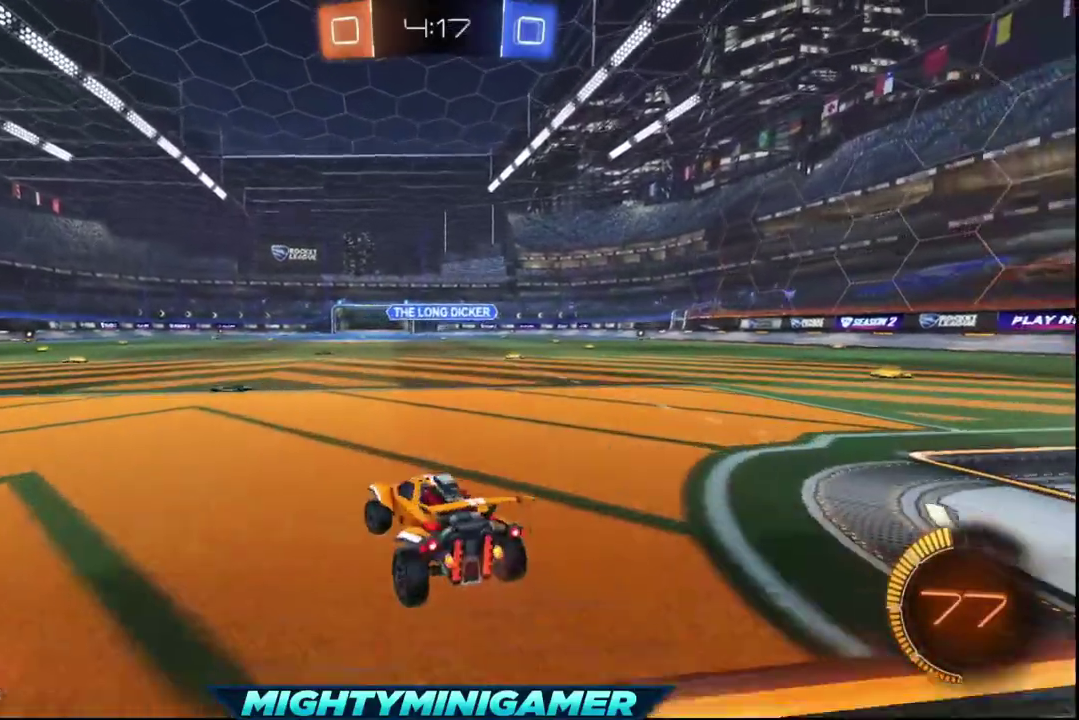
{"buttons": ["L2"], "left_stick": "left", "right_stick": "center", "events": [[40, "R2", "up"], [120, "left_stick", "center"], [440, "left_stick", "left"]]}
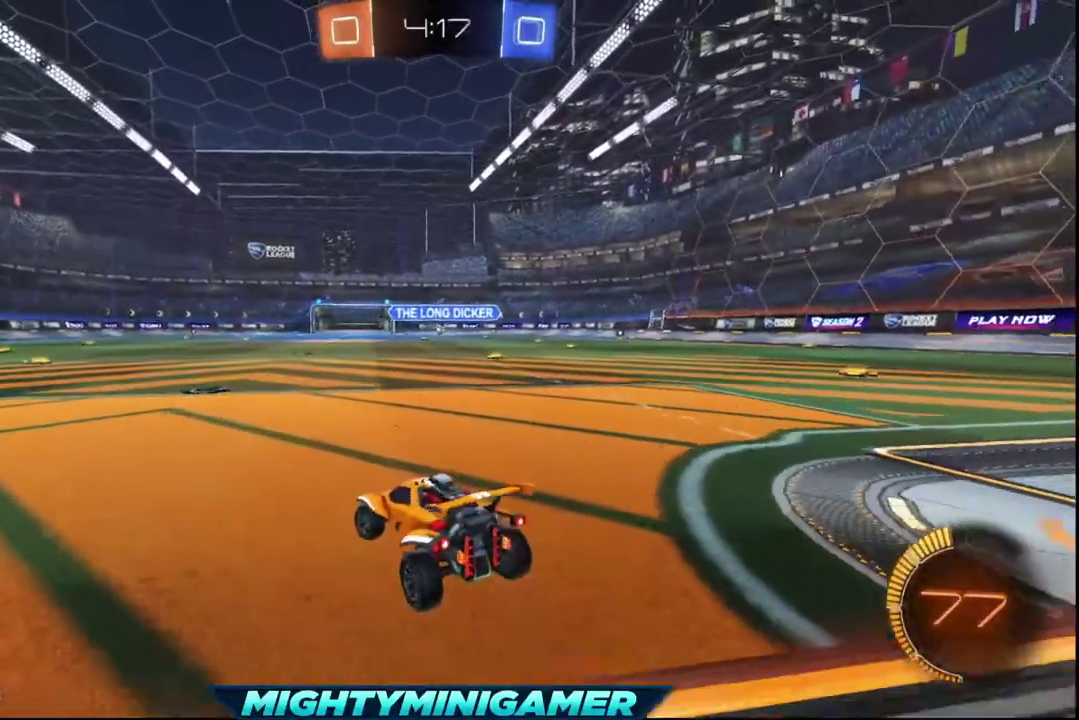
{"buttons": ["R2"], "left_stick": "center", "right_stick": "center", "events": [[440, "L2", "up"], [480, "R2", "down"], [480, "left_stick", "center"]]}
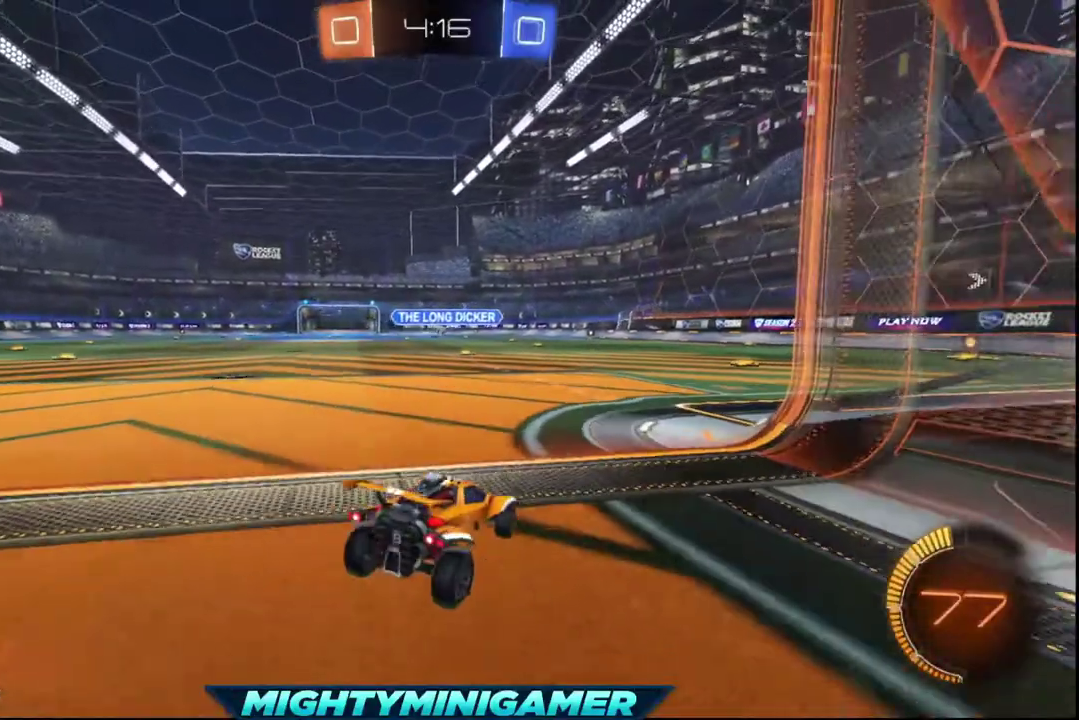
{"buttons": ["R2"], "left_stick": "left", "right_stick": "center", "events": [[200, "left_stick", "left"]]}
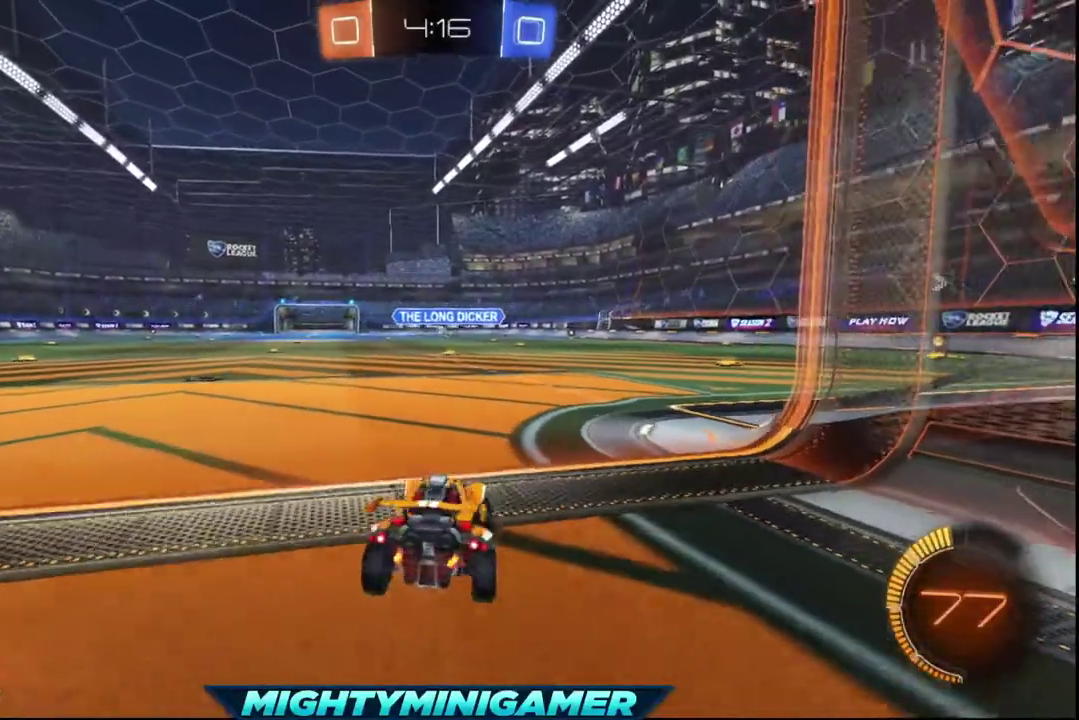
{"buttons": [], "left_stick": "left", "right_stick": "center", "events": [[80, "R2", "up"]]}
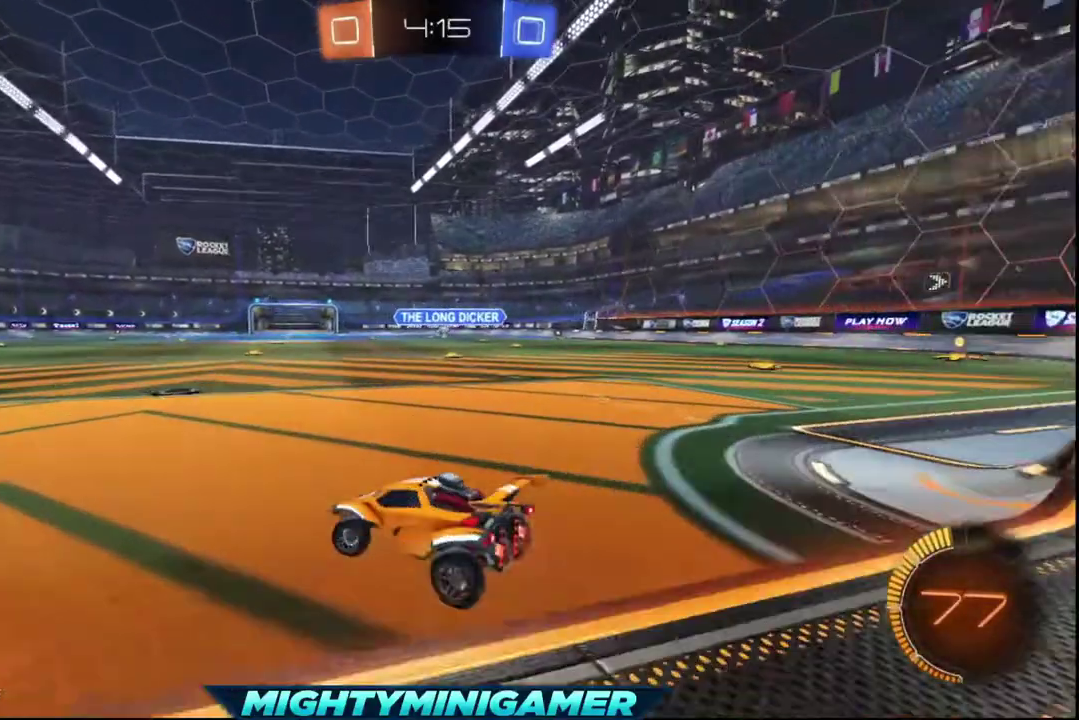
{"buttons": ["R2"], "left_stick": "down-right", "right_stick": "center", "events": [[120, "left_stick", "center"], [360, "R2", "down"], [360, "left_stick", "down-right"]]}
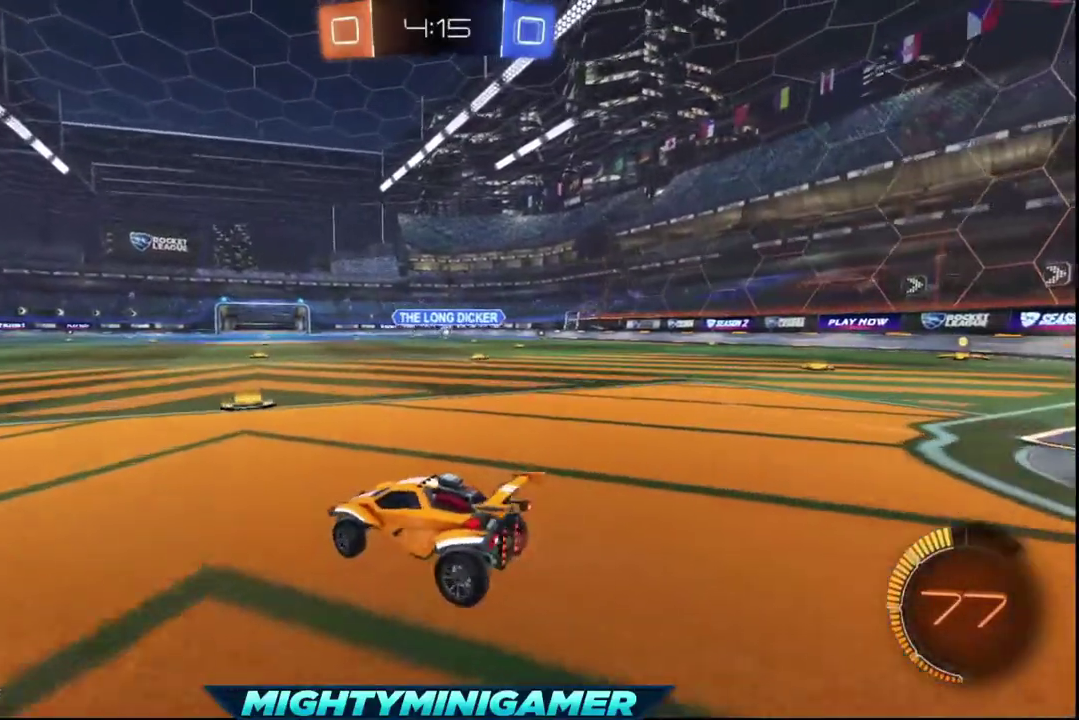
{"buttons": ["L2"], "left_stick": "center", "right_stick": "center", "events": [[40, "R2", "up"], [320, "L2", "down"], [440, "left_stick", "center"]]}
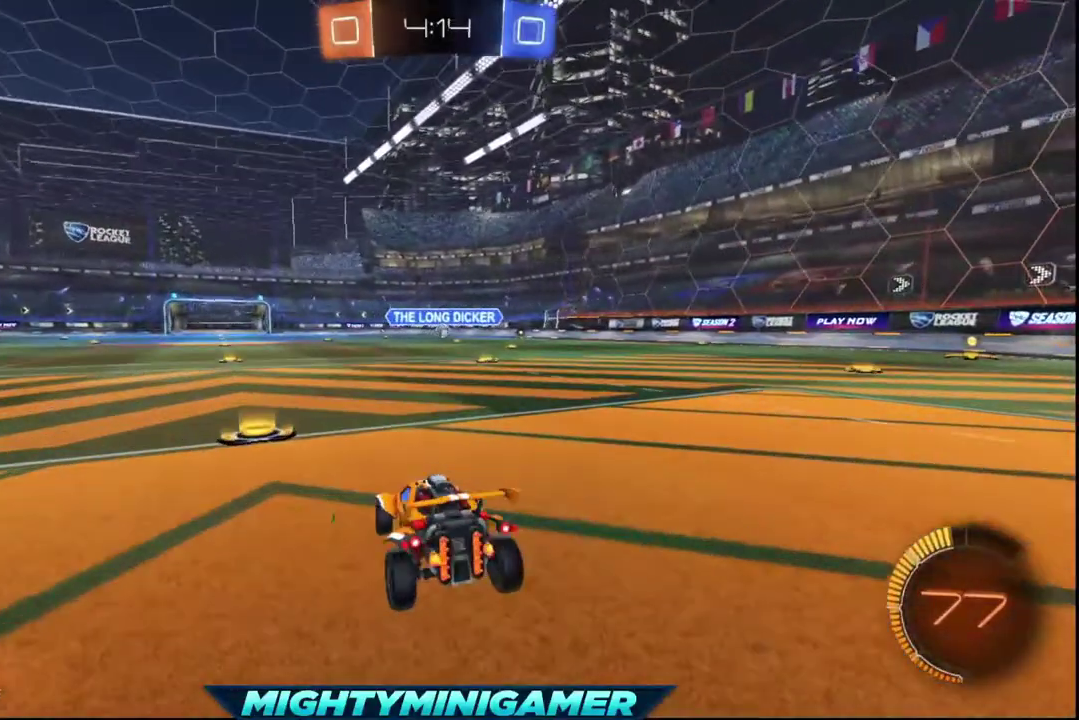
{"buttons": ["L2"], "left_stick": "center", "right_stick": "center", "events": []}
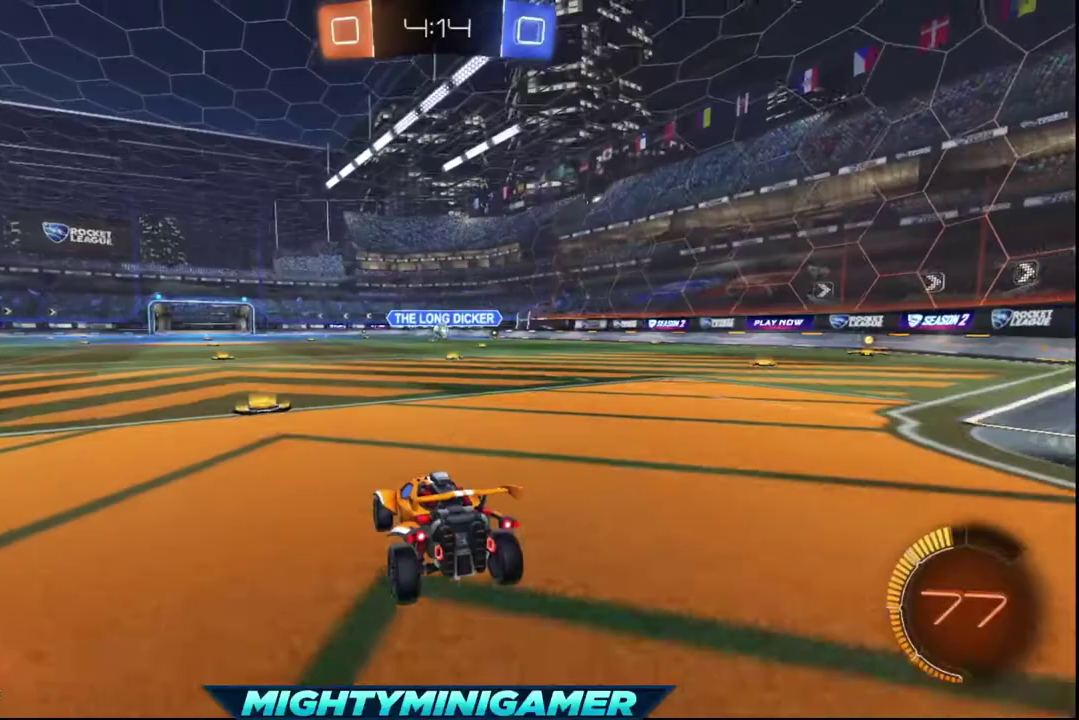
{"buttons": ["L2"], "left_stick": "center", "right_stick": "center", "events": []}
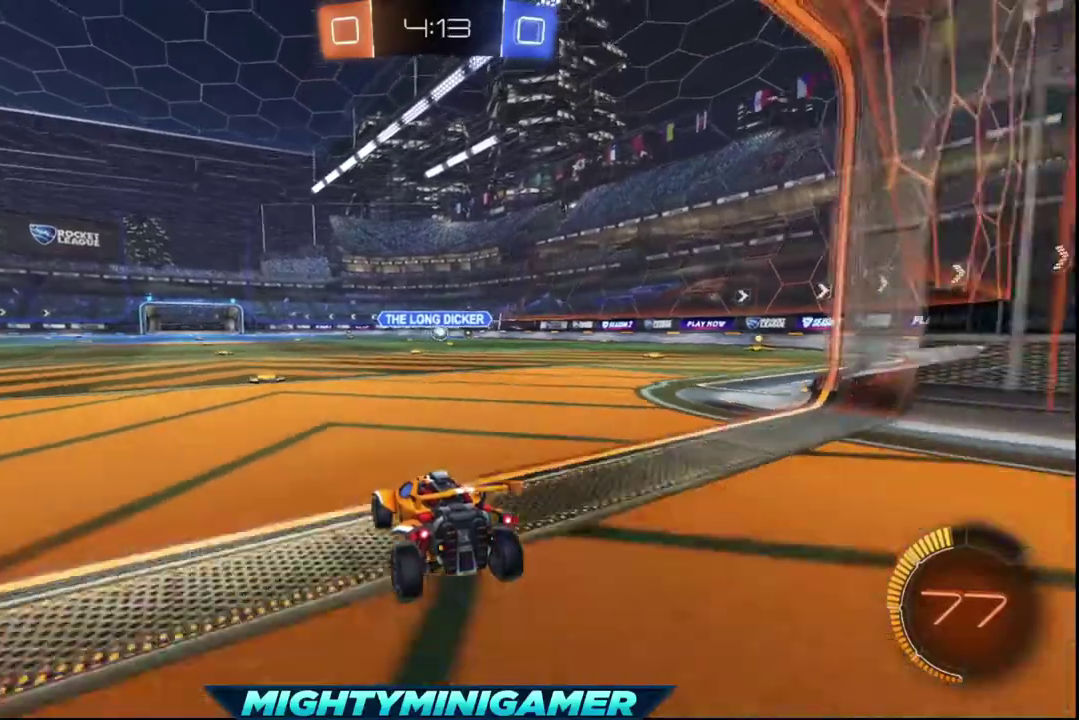
{"buttons": ["R2"], "left_stick": "center", "right_stick": "center", "events": [[80, "L2", "up"], [200, "R2", "down"]]}
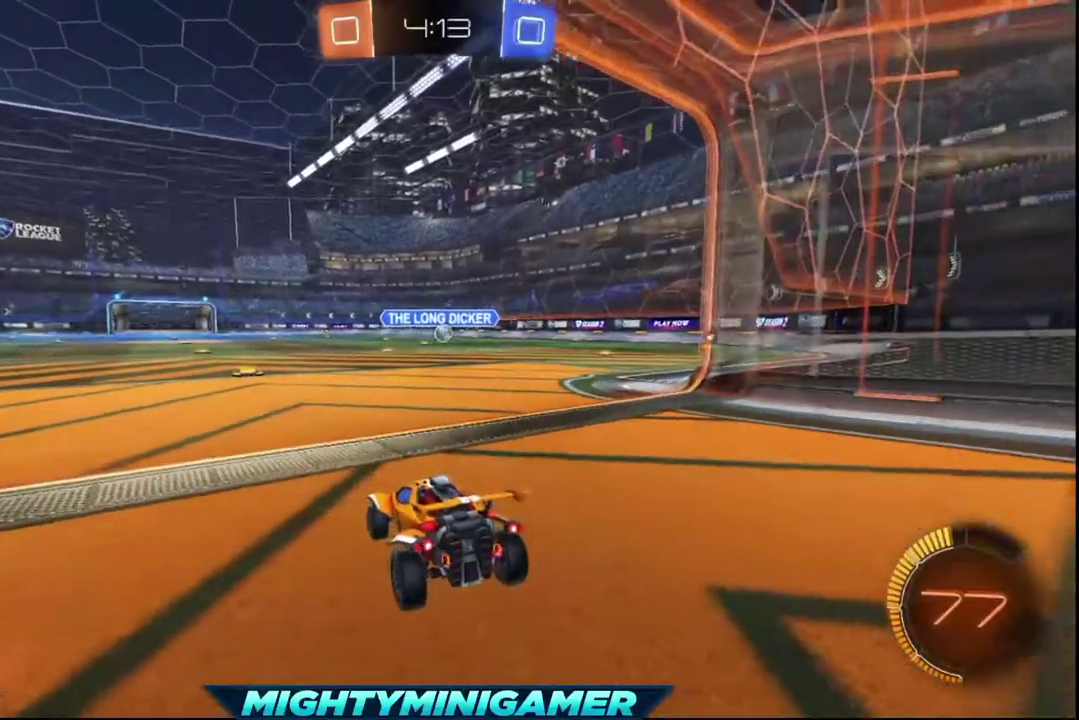
{"buttons": ["R2"], "left_stick": "center", "right_stick": "center", "events": [[40, "left_stick", "right"], [400, "left_stick", "center"]]}
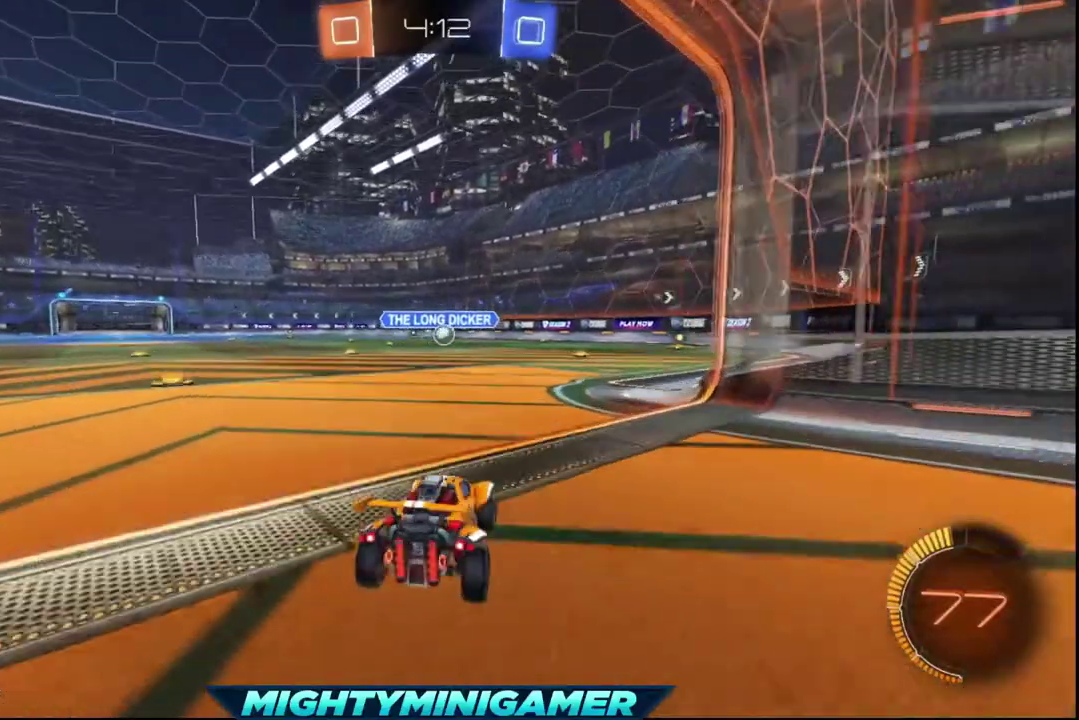
{"buttons": ["R2"], "left_stick": "center", "right_stick": "center", "events": []}
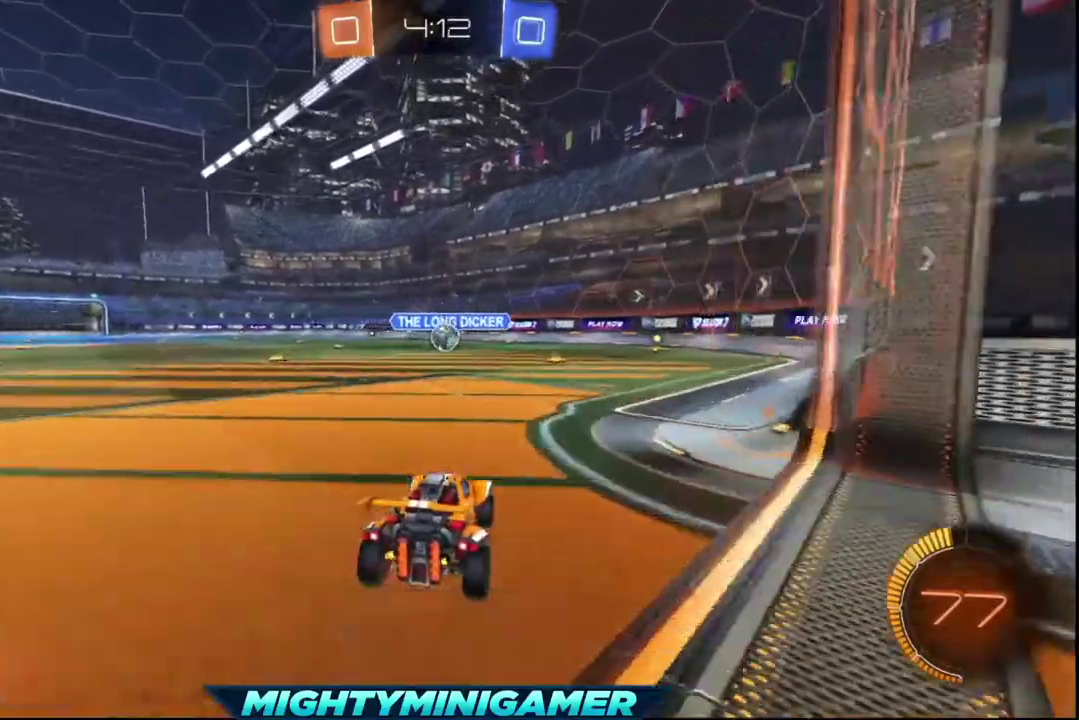
{"buttons": ["X", "R2"], "left_stick": "down-right", "right_stick": "center", "events": [[200, "X", "down"], [480, "left_stick", "down-right"]]}
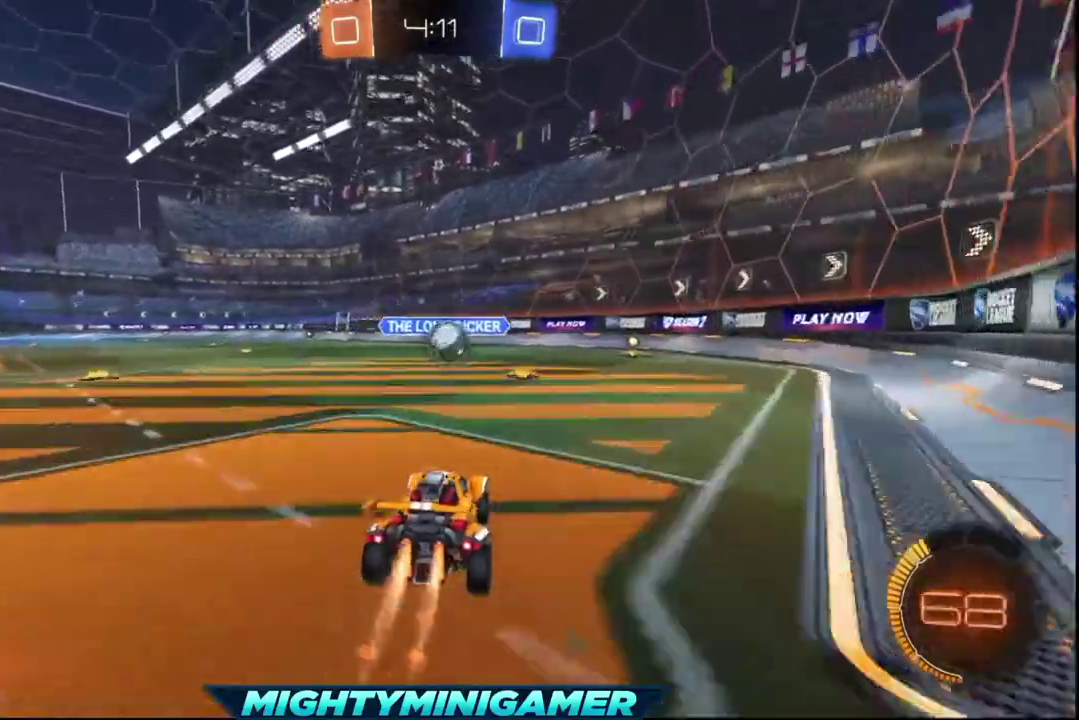
{"buttons": ["A", "X", "R2"], "left_stick": "center", "right_stick": "center", "events": [[160, "left_stick", "center"], [520, "A", "down"]]}
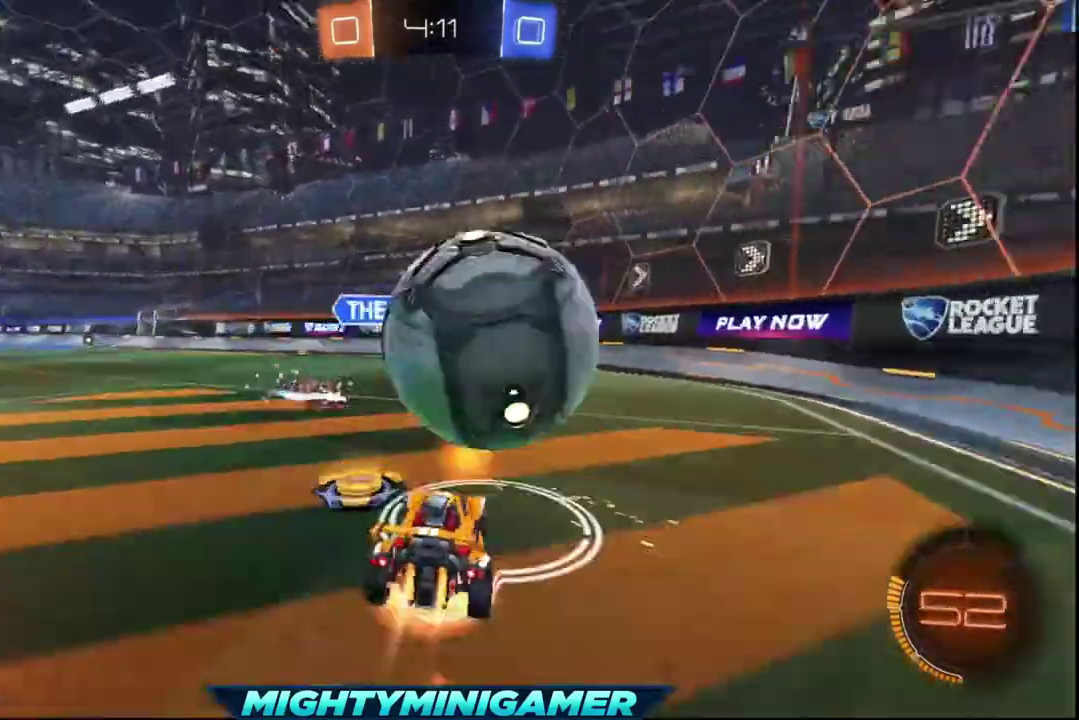
{"buttons": [], "left_stick": "center", "right_stick": "center", "events": [[40, "X", "up"], [40, "left_stick", "up-right"], [120, "left_stick", "up"], [280, "A", "up"], [280, "R2", "up"], [400, "left_stick", "center"]]}
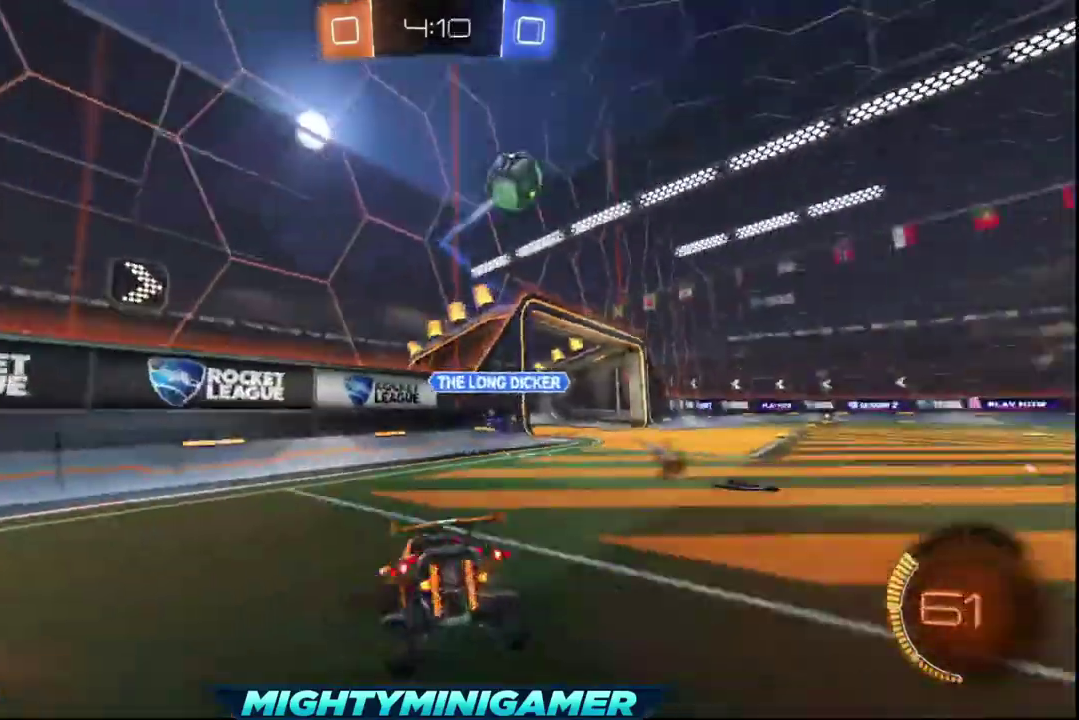
{"buttons": ["R2"], "left_stick": "center", "right_stick": "center", "events": [[280, "R2", "down"]]}
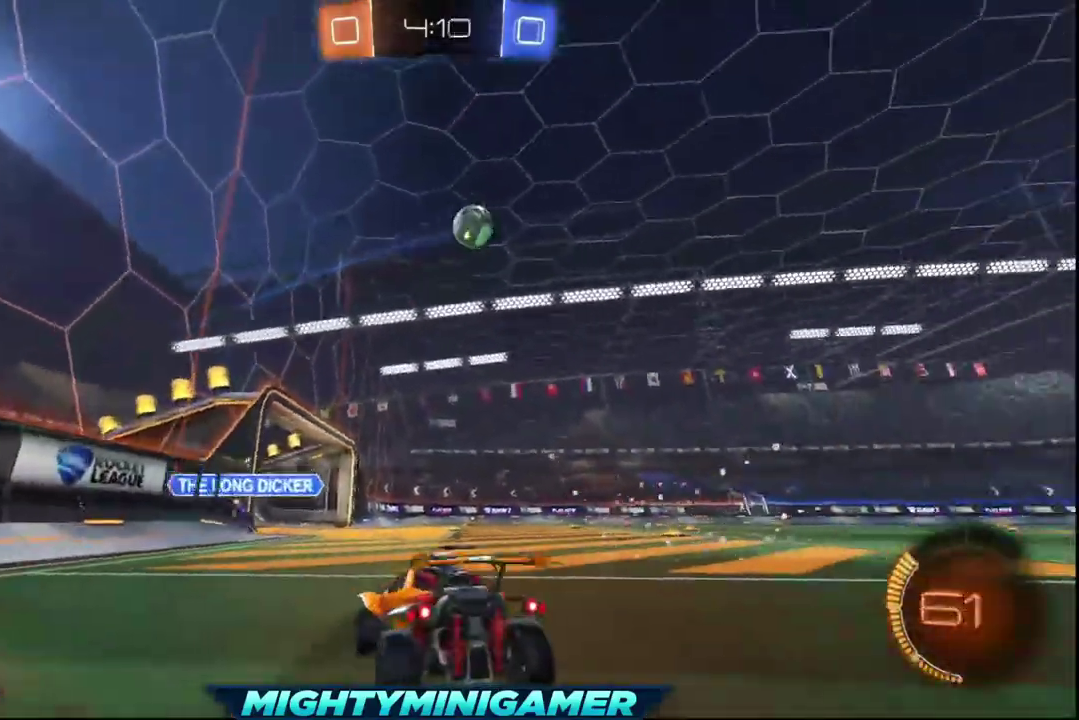
{"buttons": ["R2"], "left_stick": "center", "right_stick": "center", "events": [[200, "left_stick", "left"], [360, "left_stick", "center"]]}
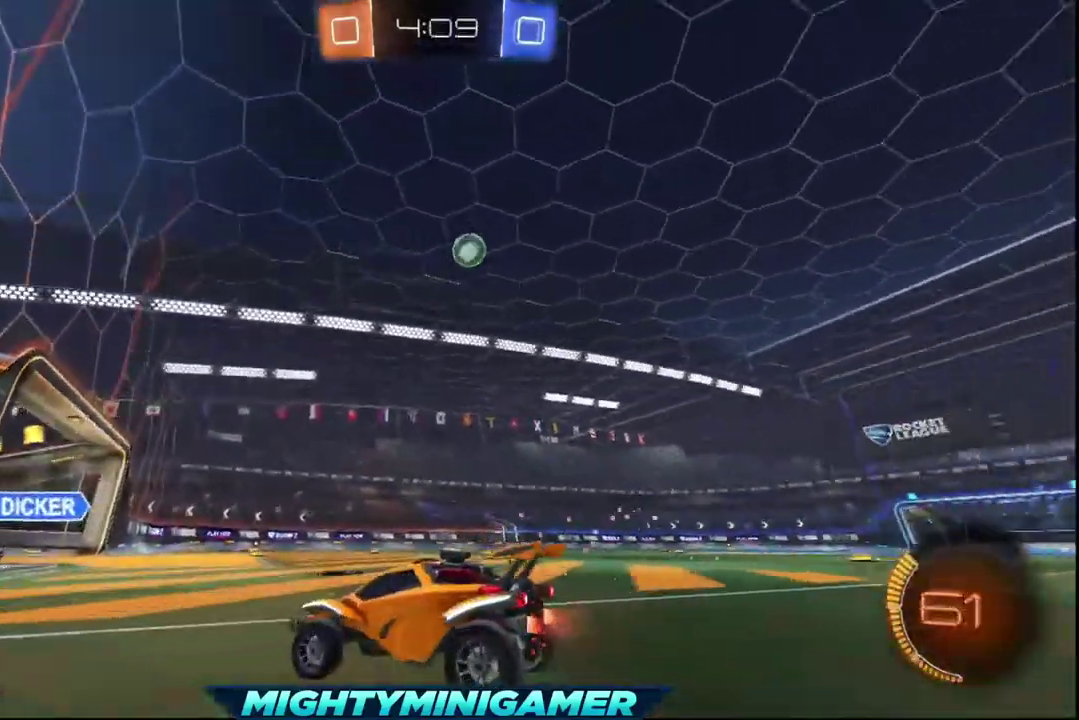
{"buttons": ["R2"], "left_stick": "right", "right_stick": "center", "events": [[120, "left_stick", "right"]]}
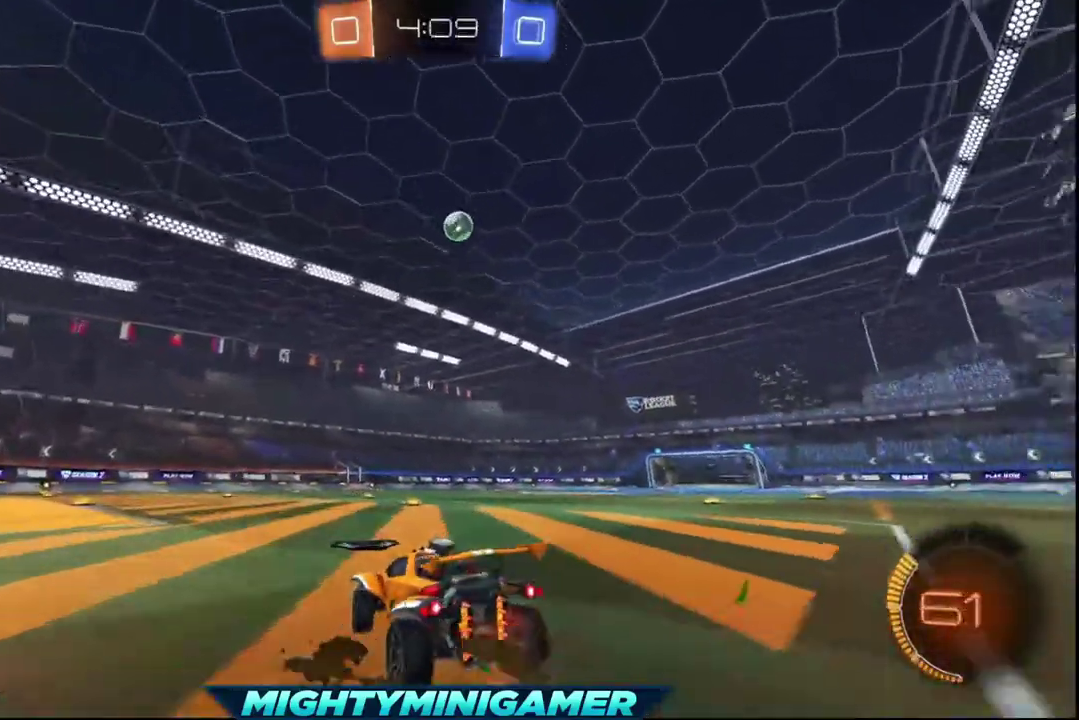
{"buttons": ["R2"], "left_stick": "center", "right_stick": "center", "events": [[80, "A", "down"], [160, "left_stick", "up"], [360, "A", "up"], [360, "left_stick", "up-right"], [440, "left_stick", "center"]]}
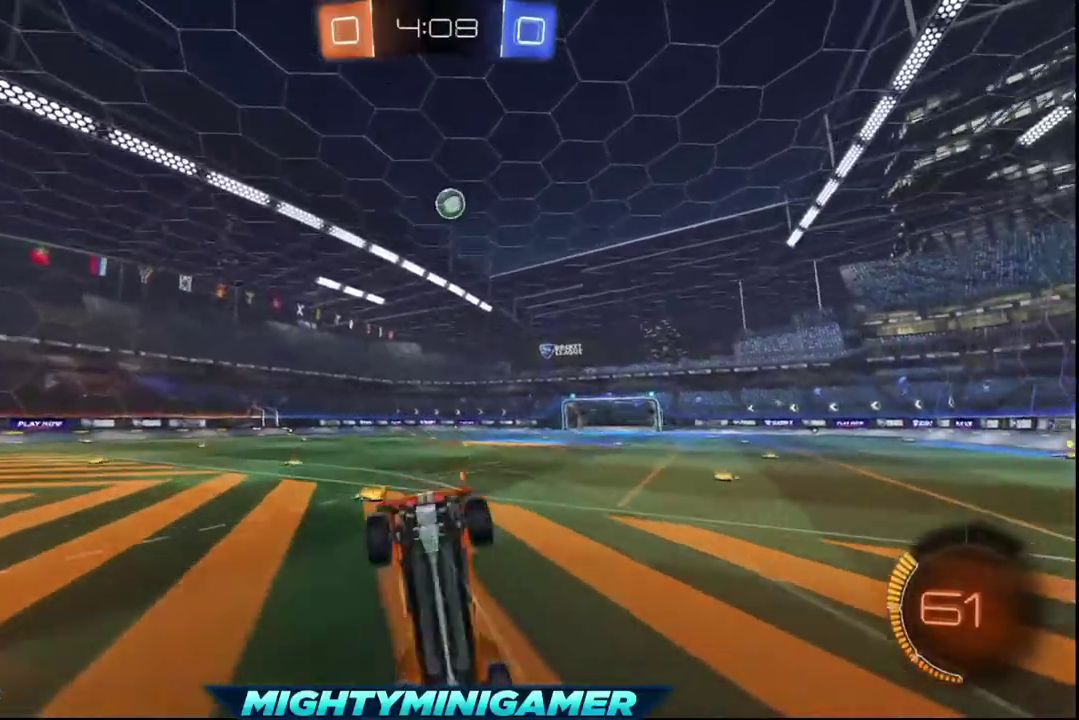
{"buttons": ["R2"], "left_stick": "center", "right_stick": "center", "events": []}
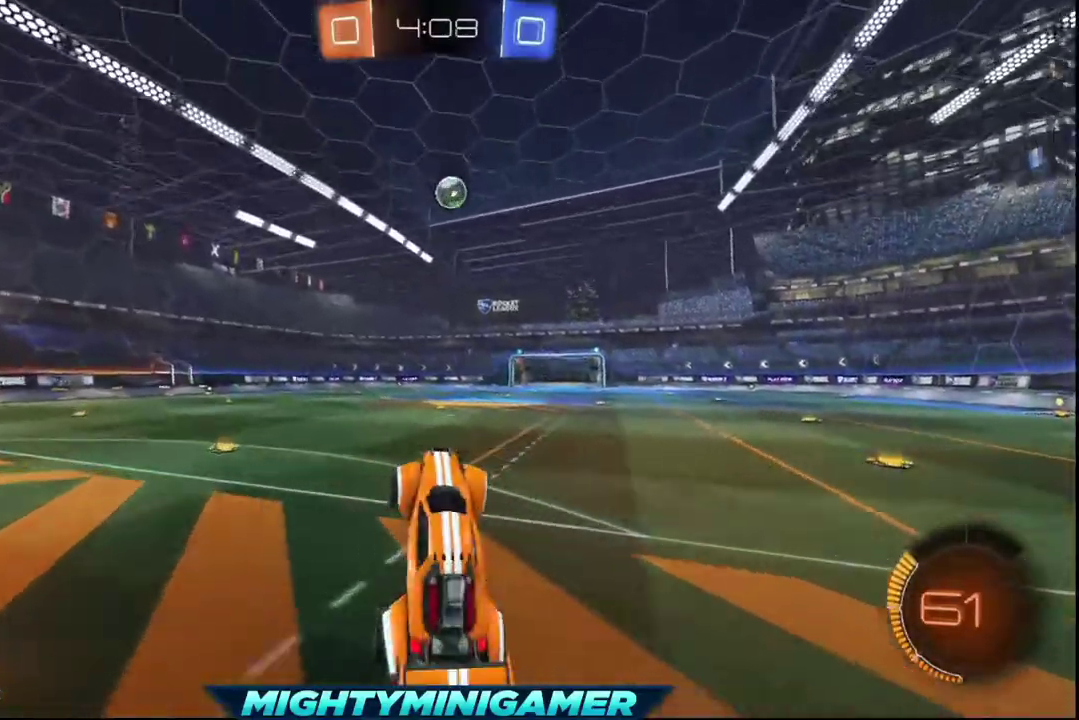
{"buttons": ["R2"], "left_stick": "left", "right_stick": "center", "events": [[360, "left_stick", "left"]]}
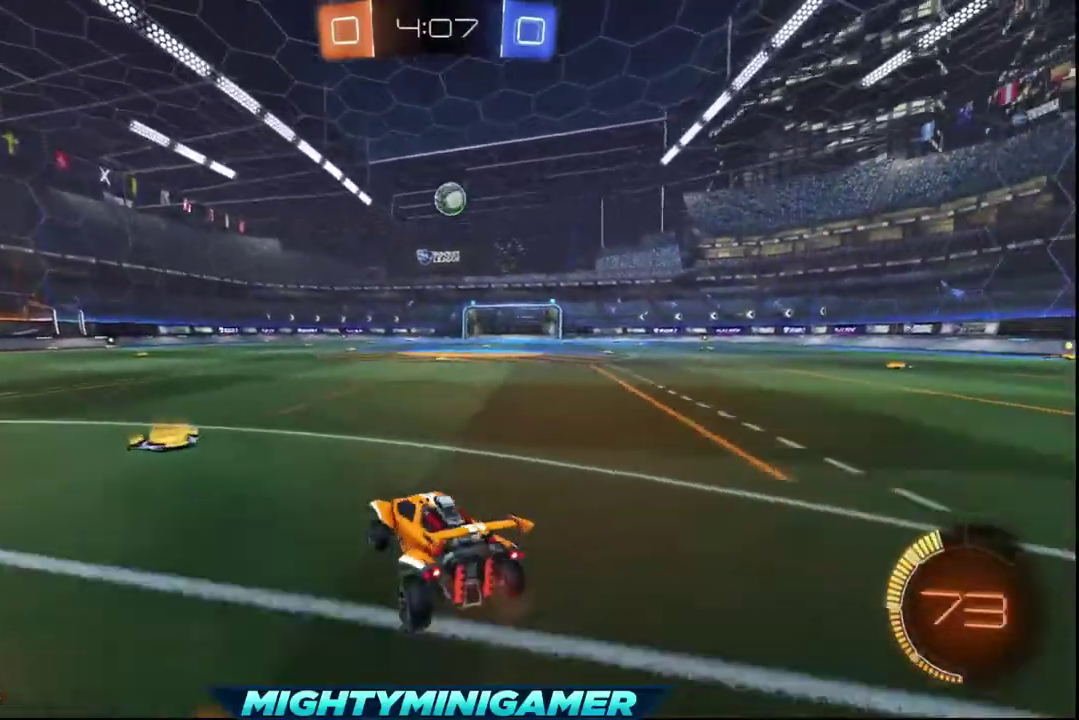
{"buttons": ["R2"], "left_stick": "center", "right_stick": "center", "events": [[200, "left_stick", "center"]]}
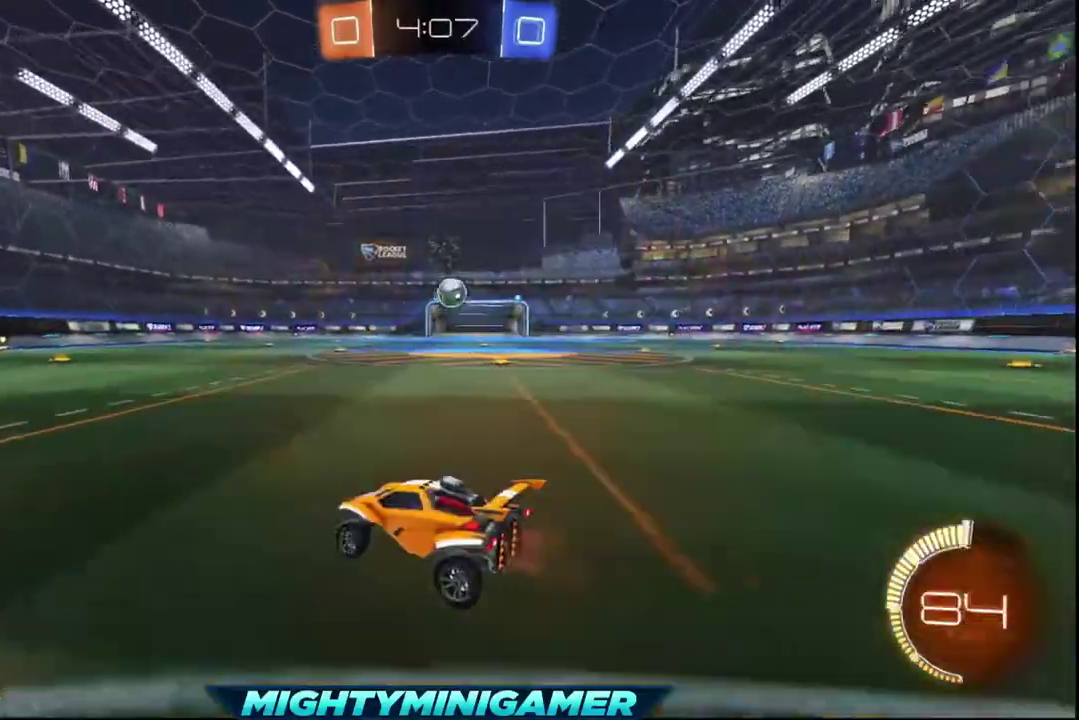
{"buttons": ["R2"], "left_stick": "center", "right_stick": "center", "events": [[240, "left_stick", "right"], [440, "left_stick", "center"]]}
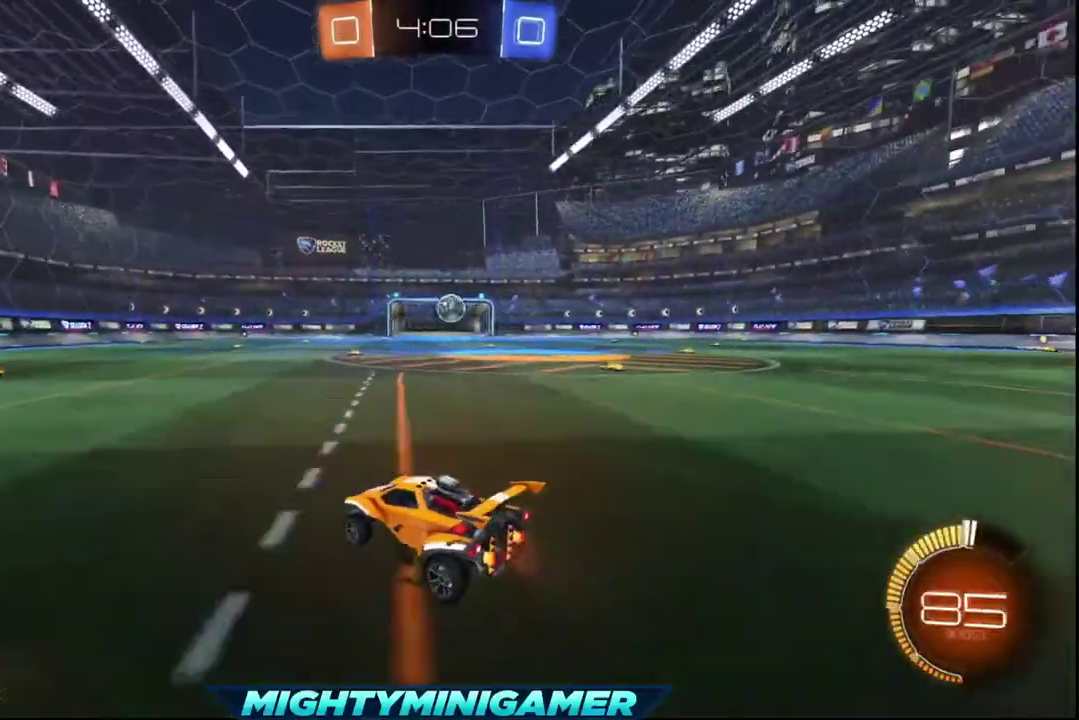
{"buttons": ["R2"], "left_stick": "center", "right_stick": "center", "events": [[200, "left_stick", "right"], [320, "left_stick", "down-right"], [400, "left_stick", "center"]]}
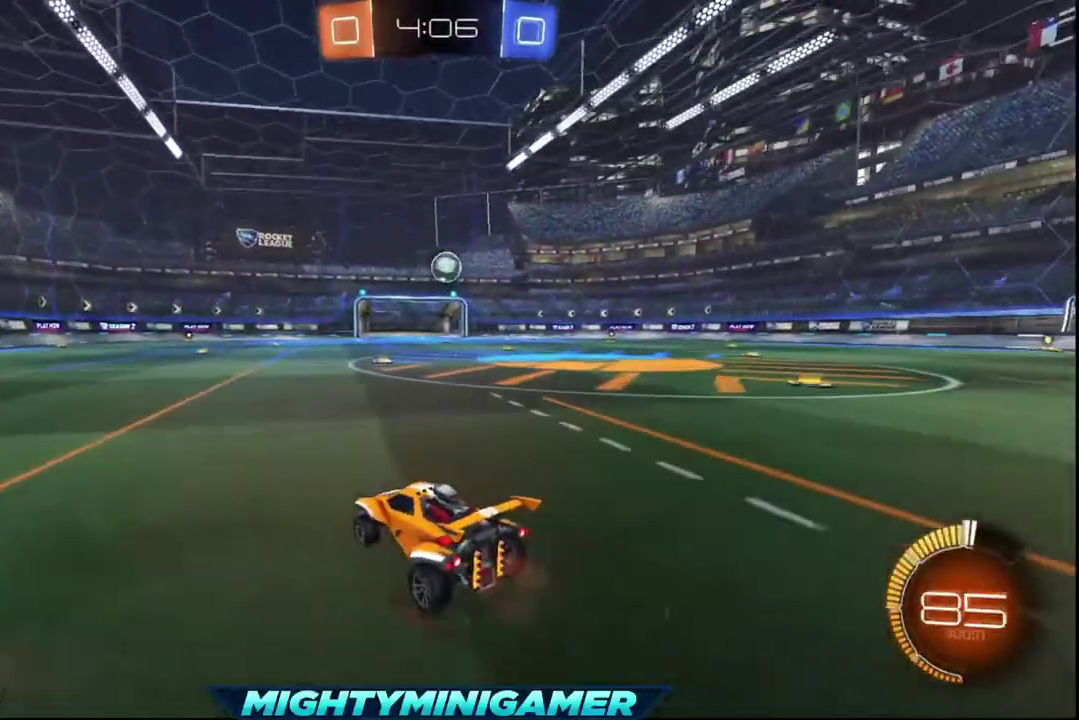
{"buttons": ["R2"], "left_stick": "center", "right_stick": "center", "events": [[200, "left_stick", "right"], [360, "left_stick", "center"]]}
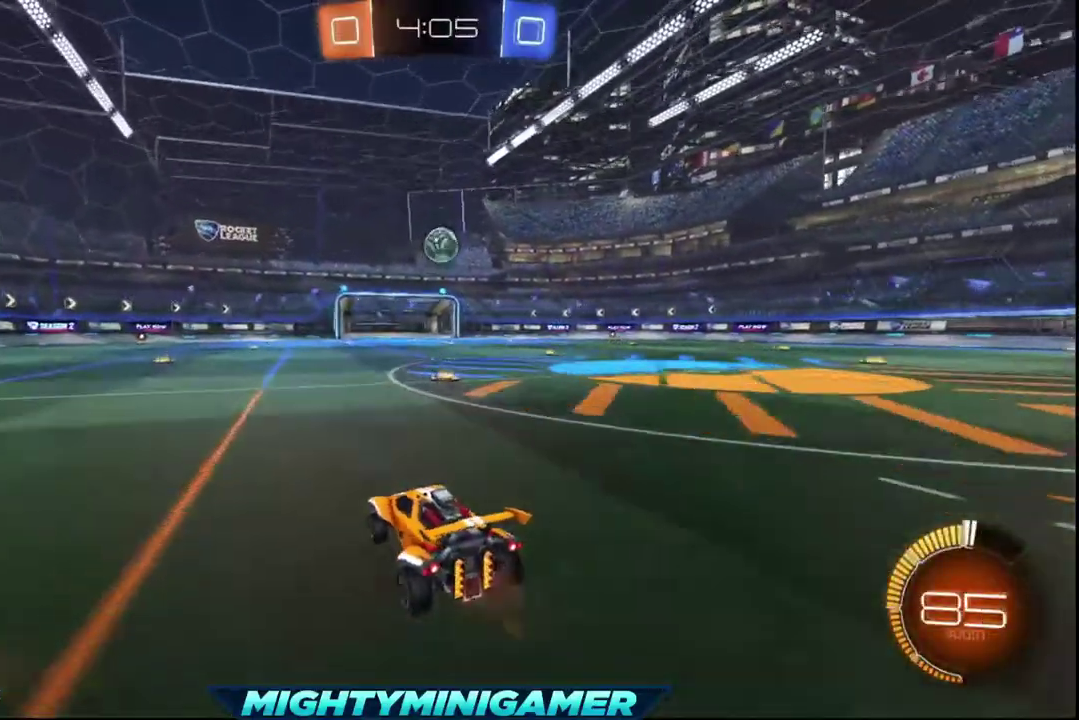
{"buttons": ["X", "R2"], "left_stick": "center", "right_stick": "center", "events": [[200, "X", "down"], [360, "left_stick", "down-right"], [480, "left_stick", "center"]]}